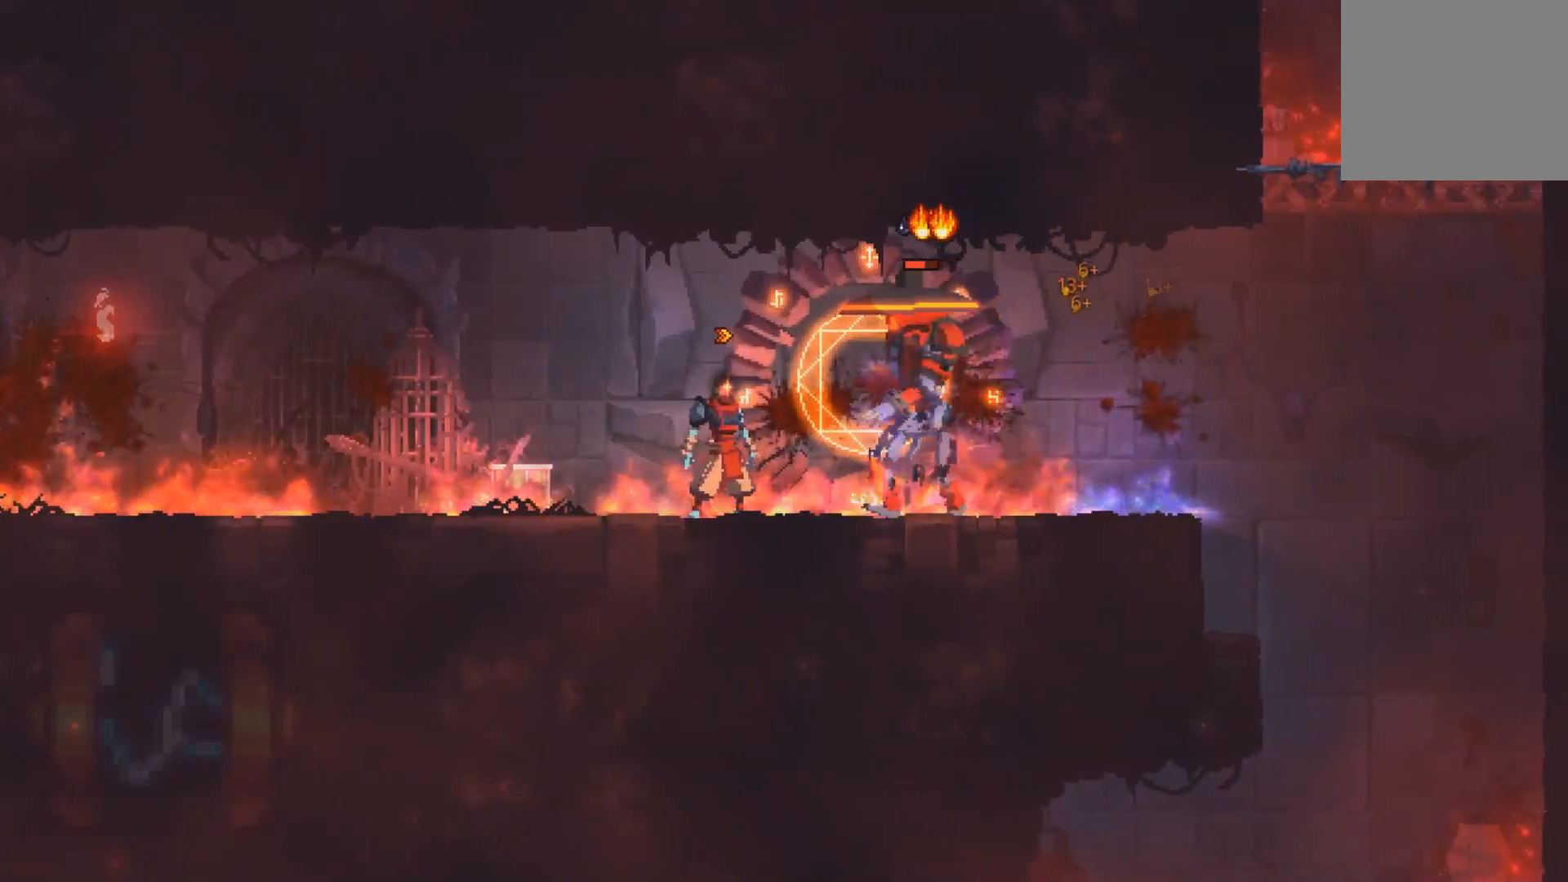
Gameplay with a controller (Xbox layout); each line is a JSON object with the inputs held at the frame after it. "events" lists button and stick changes between this image and that frame as [ms after this image, input, new state], when the widget could be followed in between. Not read: HOME left_stick right_stick.
{"buttons": [], "events": [[267, "B", "down"], [417, "B", "up"]]}
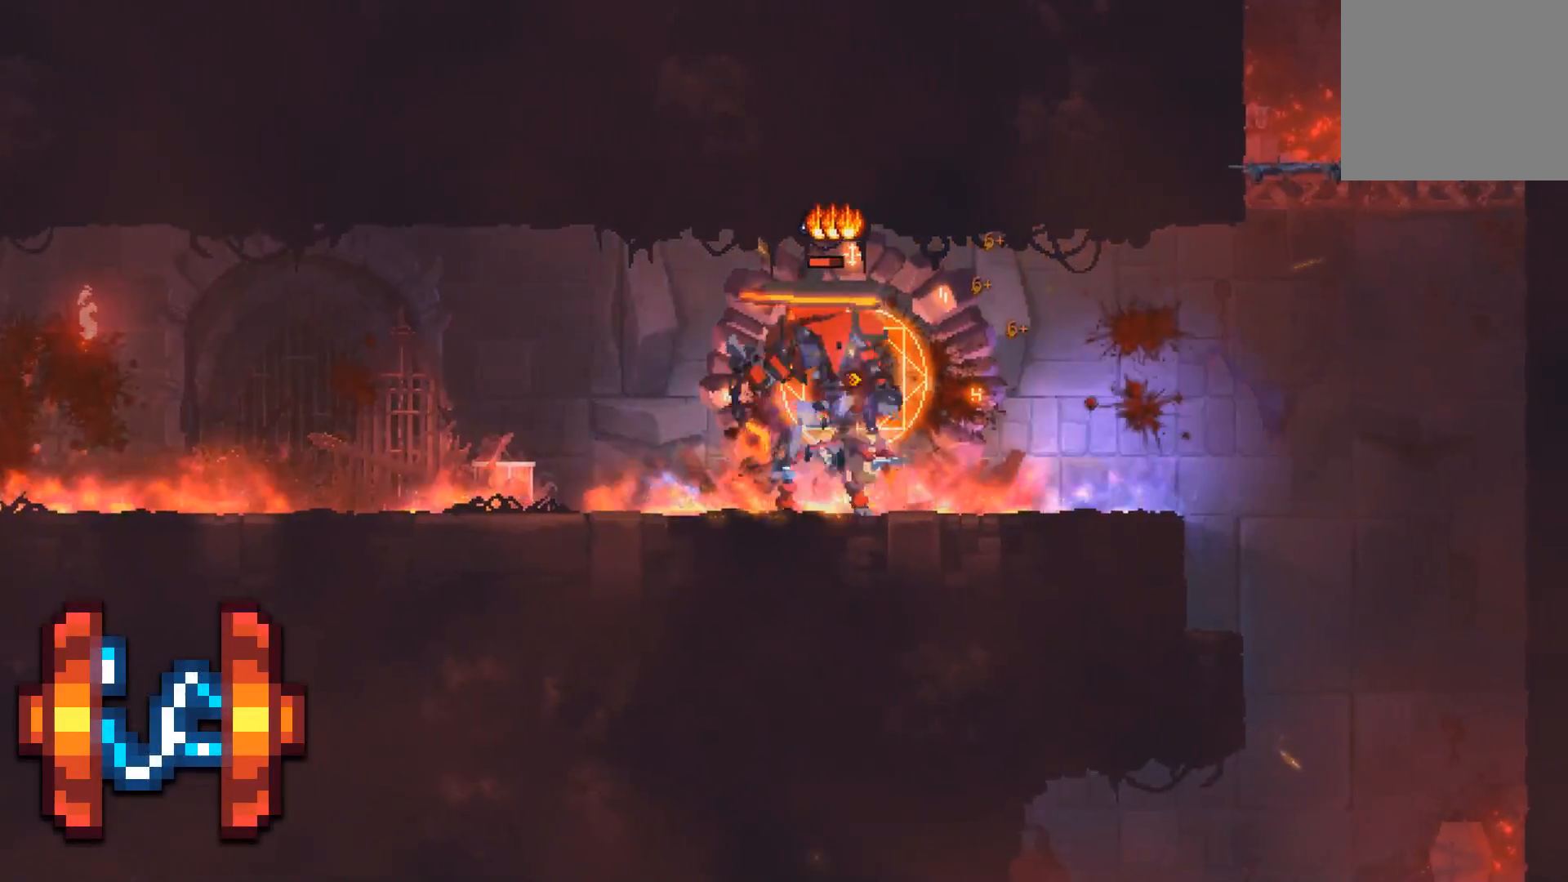
{"buttons": [], "events": [[133, "DPAD_LEFT", "down"], [267, "DPAD_LEFT", "up"]]}
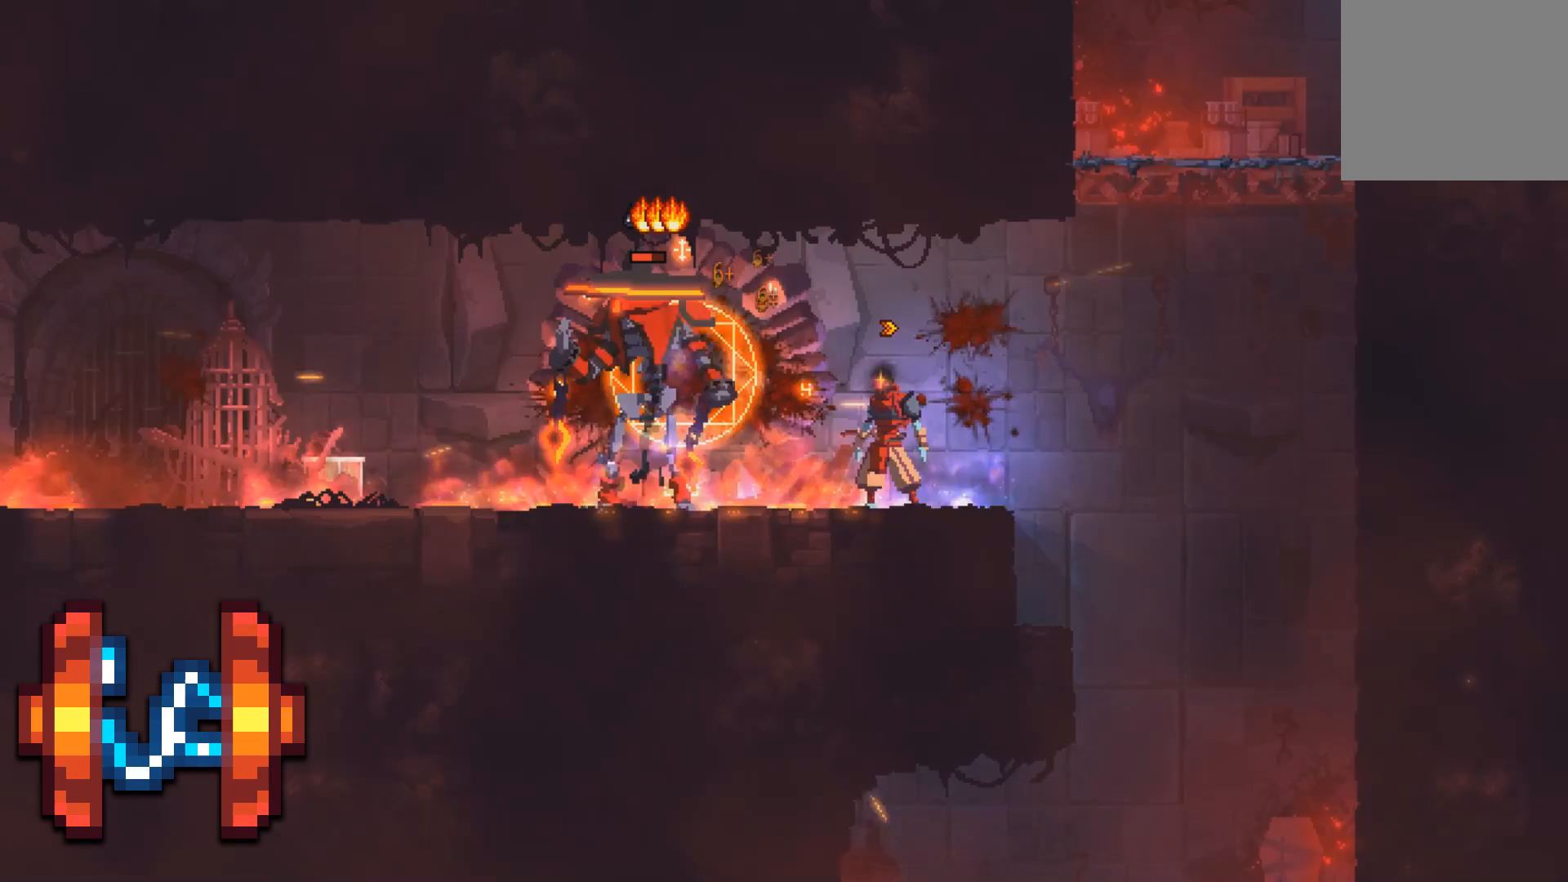
{"buttons": ["B", "DPAD_LEFT"], "events": [[367, "DPAD_LEFT", "down"], [483, "B", "down"]]}
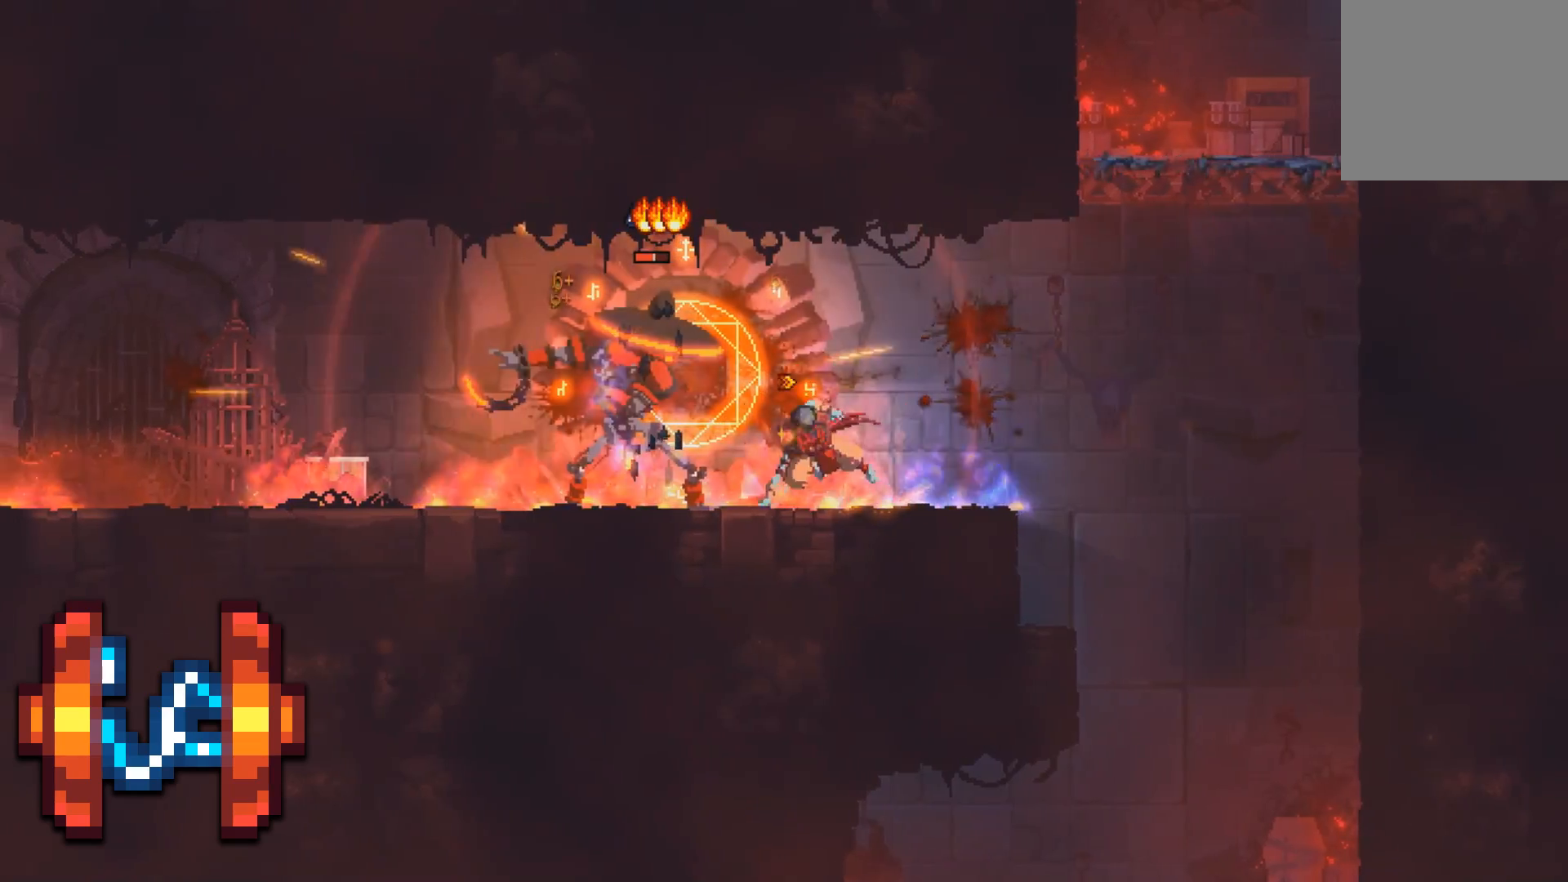
{"buttons": ["DPAD_LEFT"], "events": [[150, "B", "up"], [300, "DPAD_LEFT", "up"], [450, "DPAD_LEFT", "down"]]}
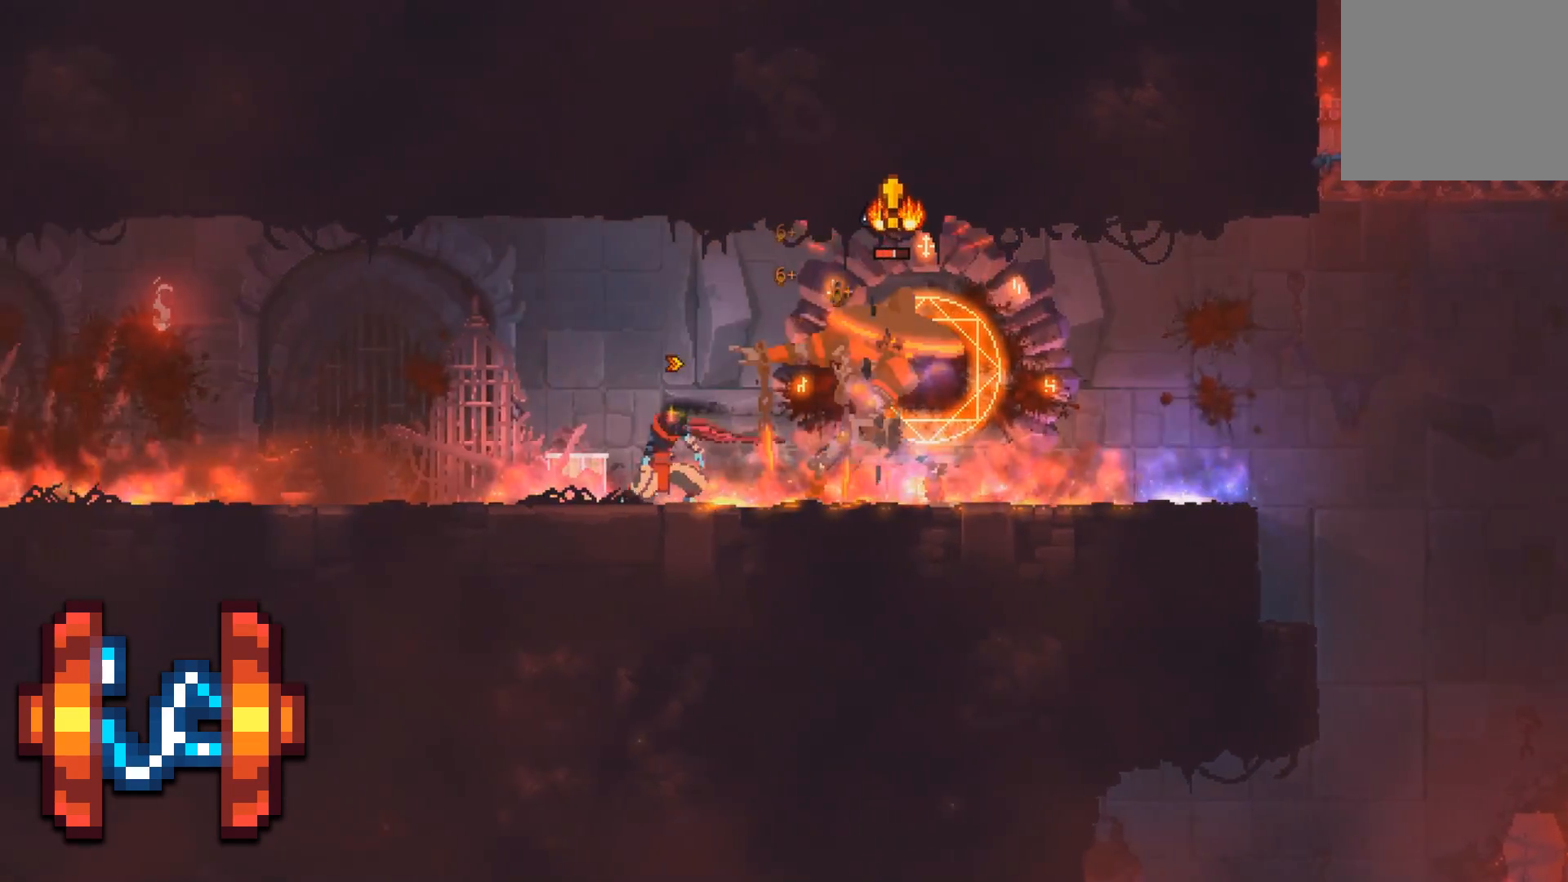
{"buttons": [], "events": [[383, "DPAD_LEFT", "up"]]}
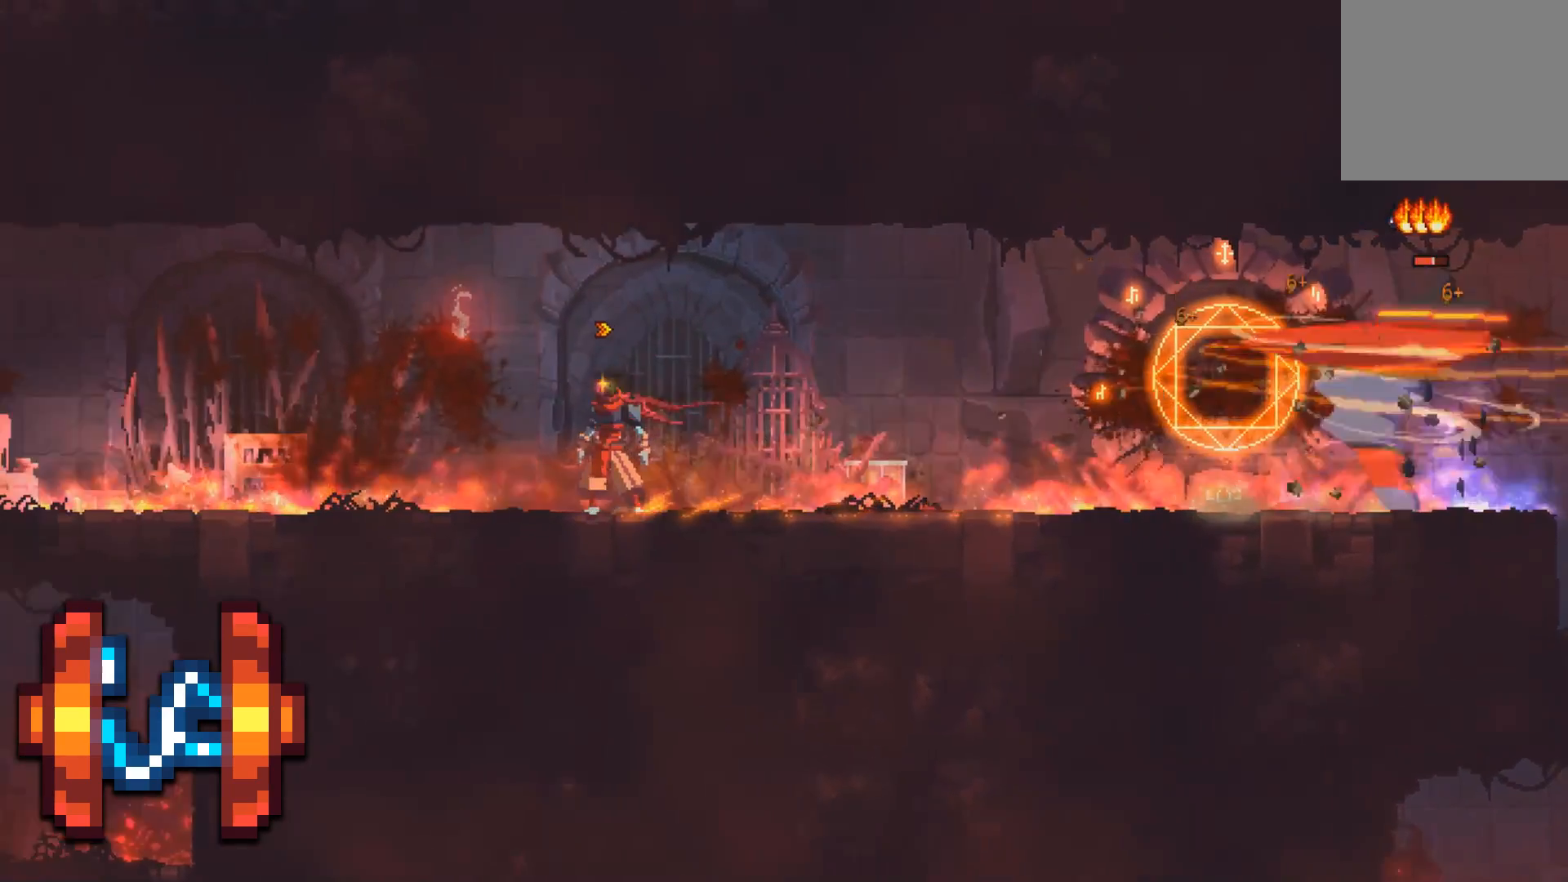
{"buttons": [], "events": []}
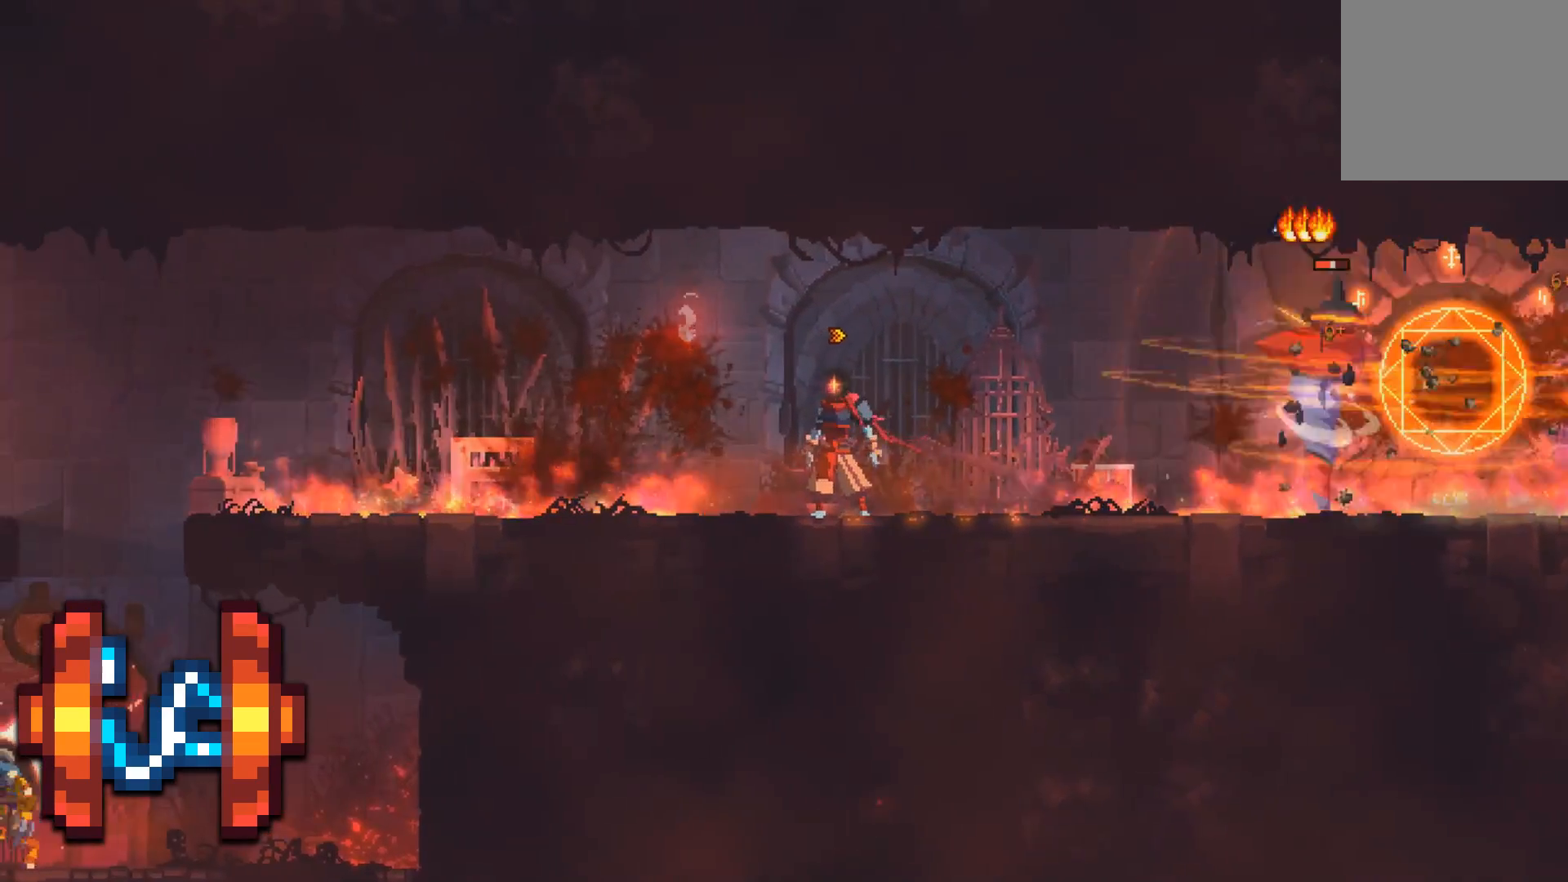
{"buttons": ["DPAD_LEFT"], "events": [[217, "DPAD_RIGHT", "down"], [267, "B", "down"], [350, "DPAD_RIGHT", "up"], [383, "B", "up"], [450, "DPAD_LEFT", "down"]]}
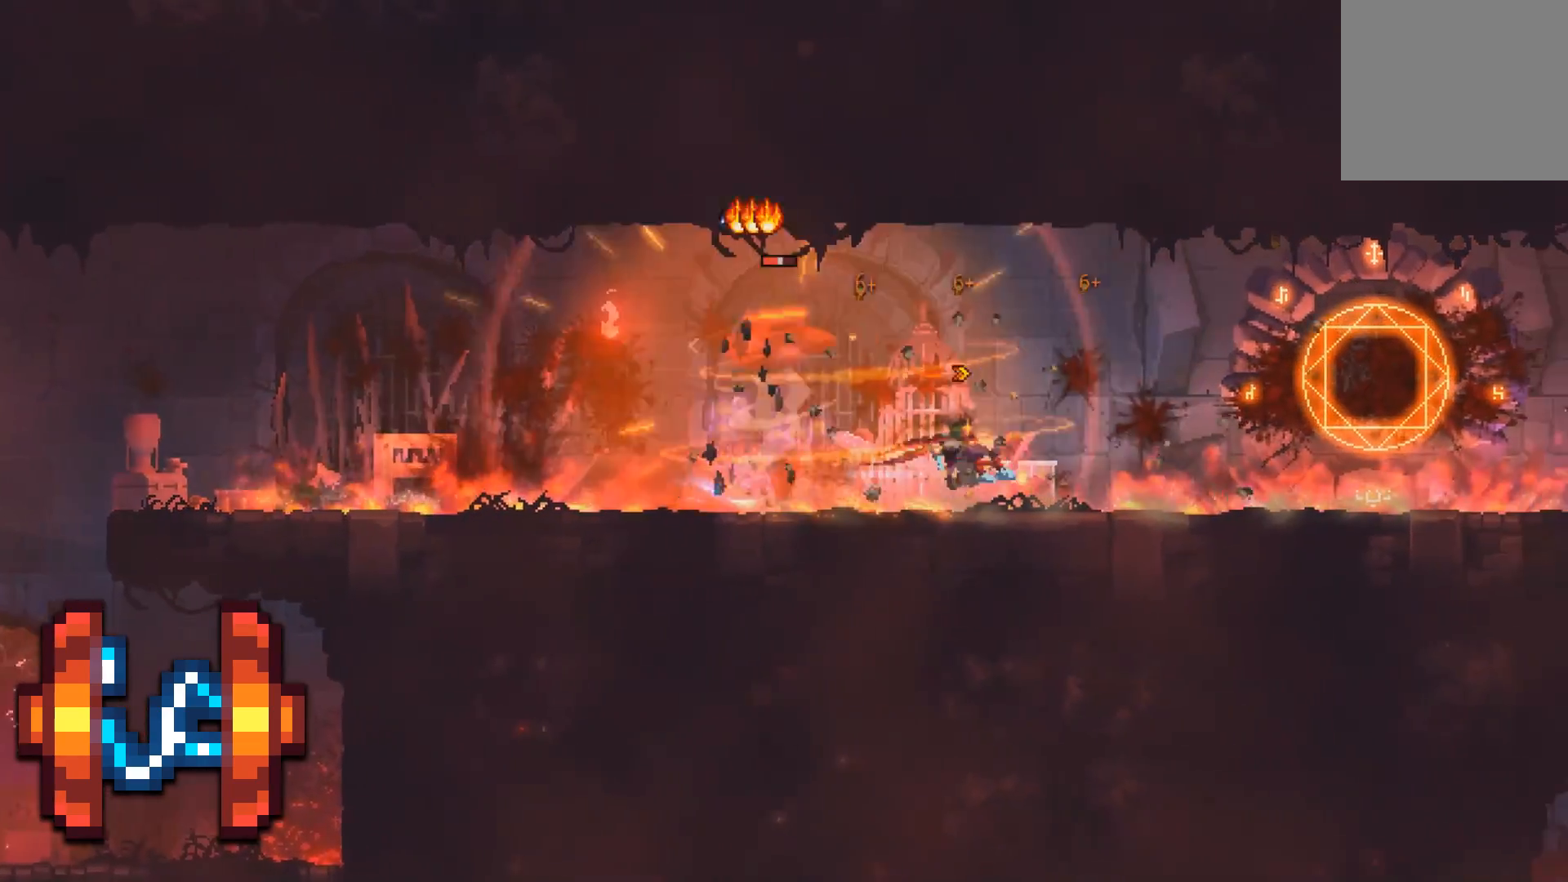
{"buttons": ["DPAD_LEFT"], "events": []}
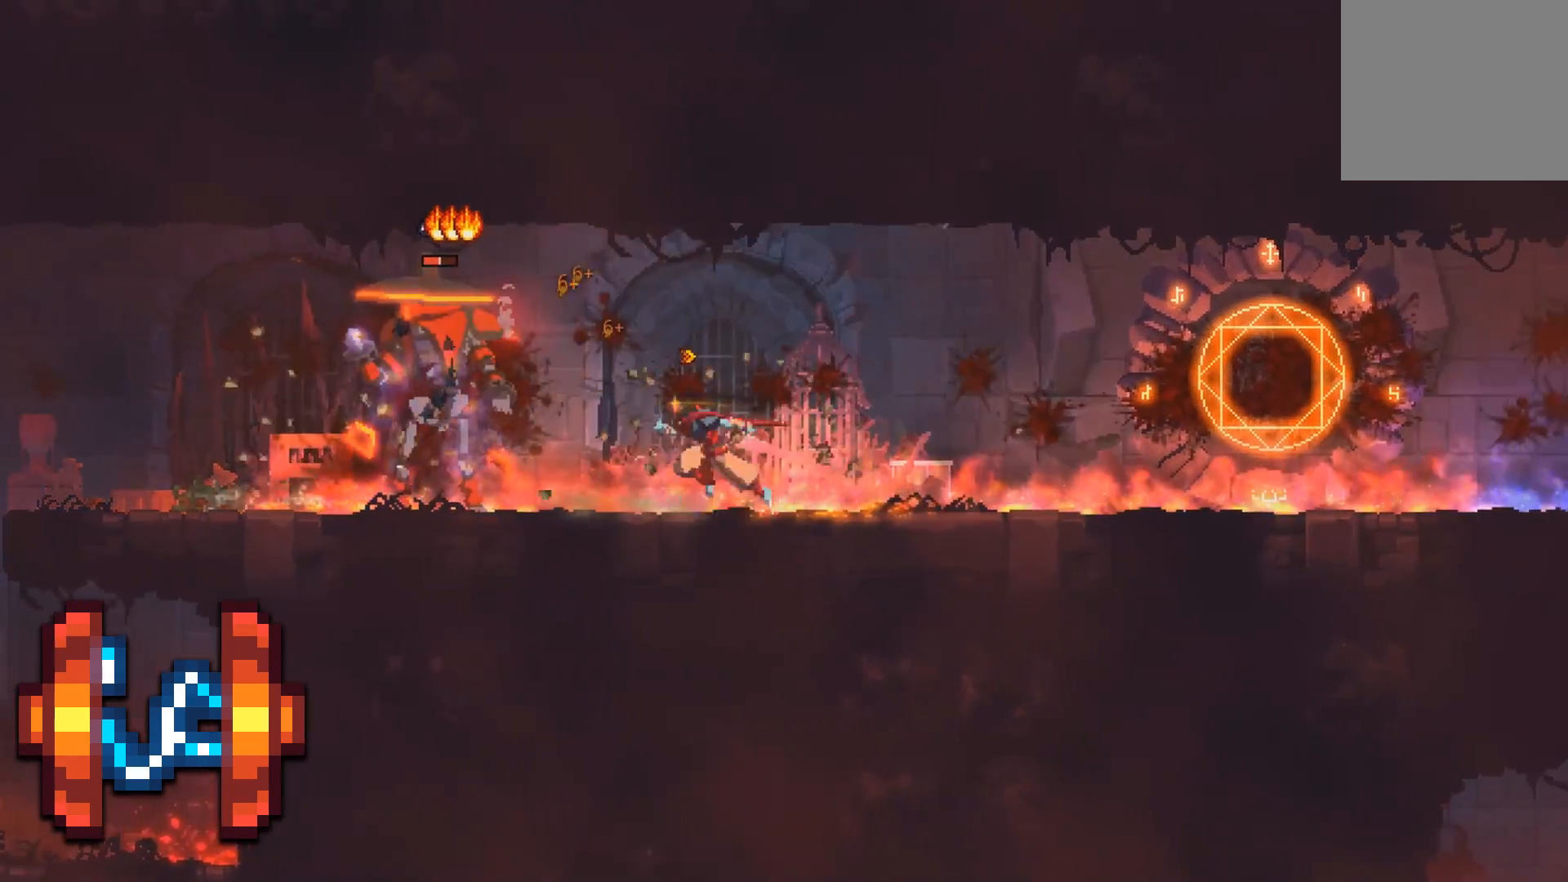
{"buttons": [], "events": [[50, "DPAD_LEFT", "up"]]}
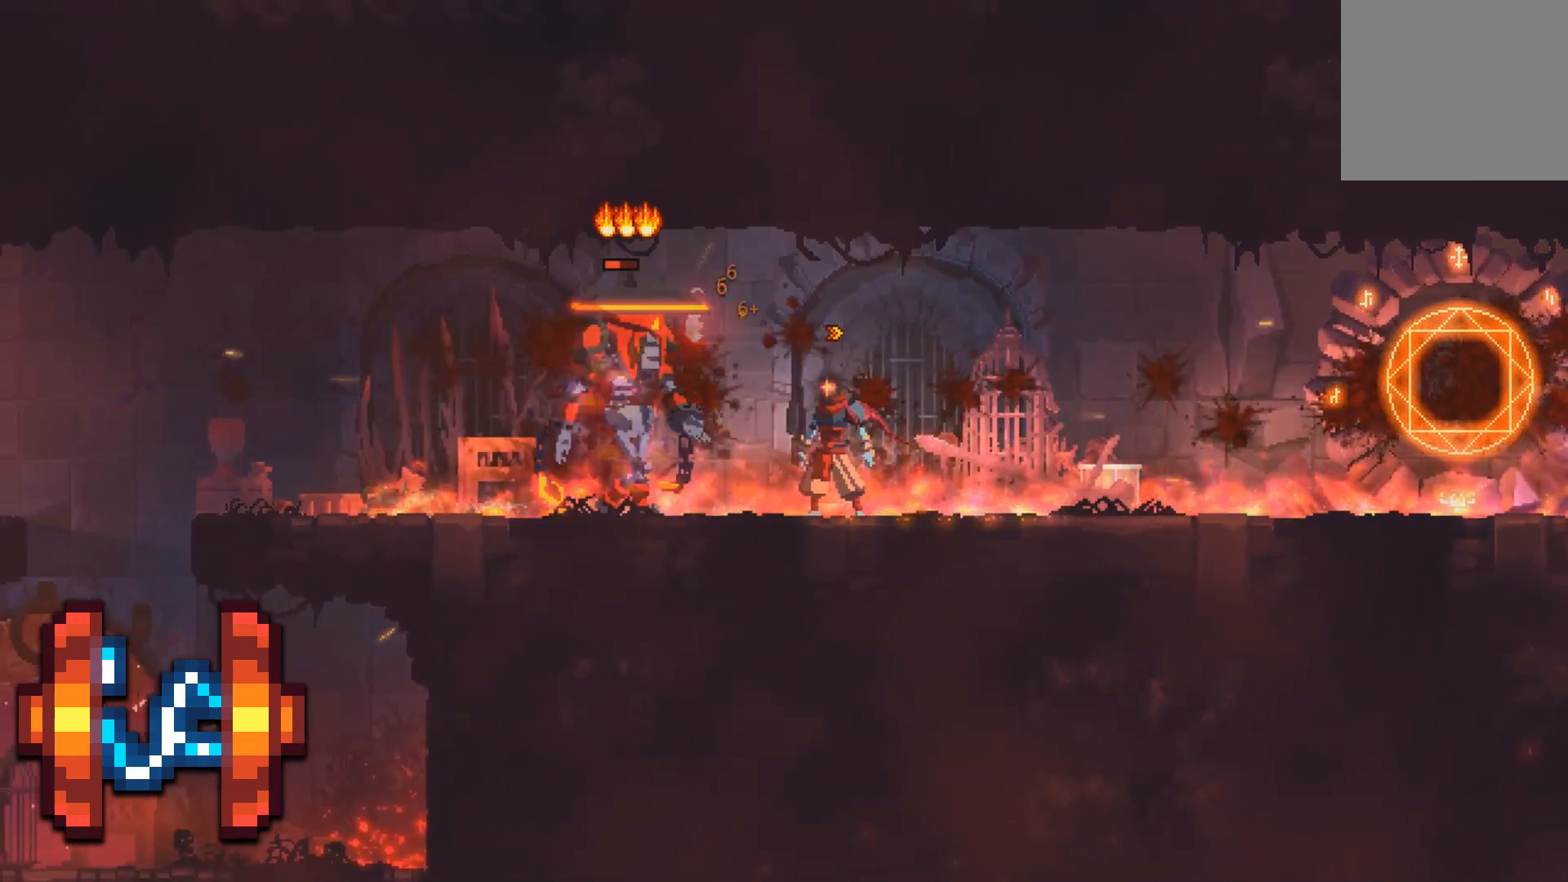
{"buttons": ["DPAD_LEFT"], "events": [[500, "DPAD_LEFT", "down"]]}
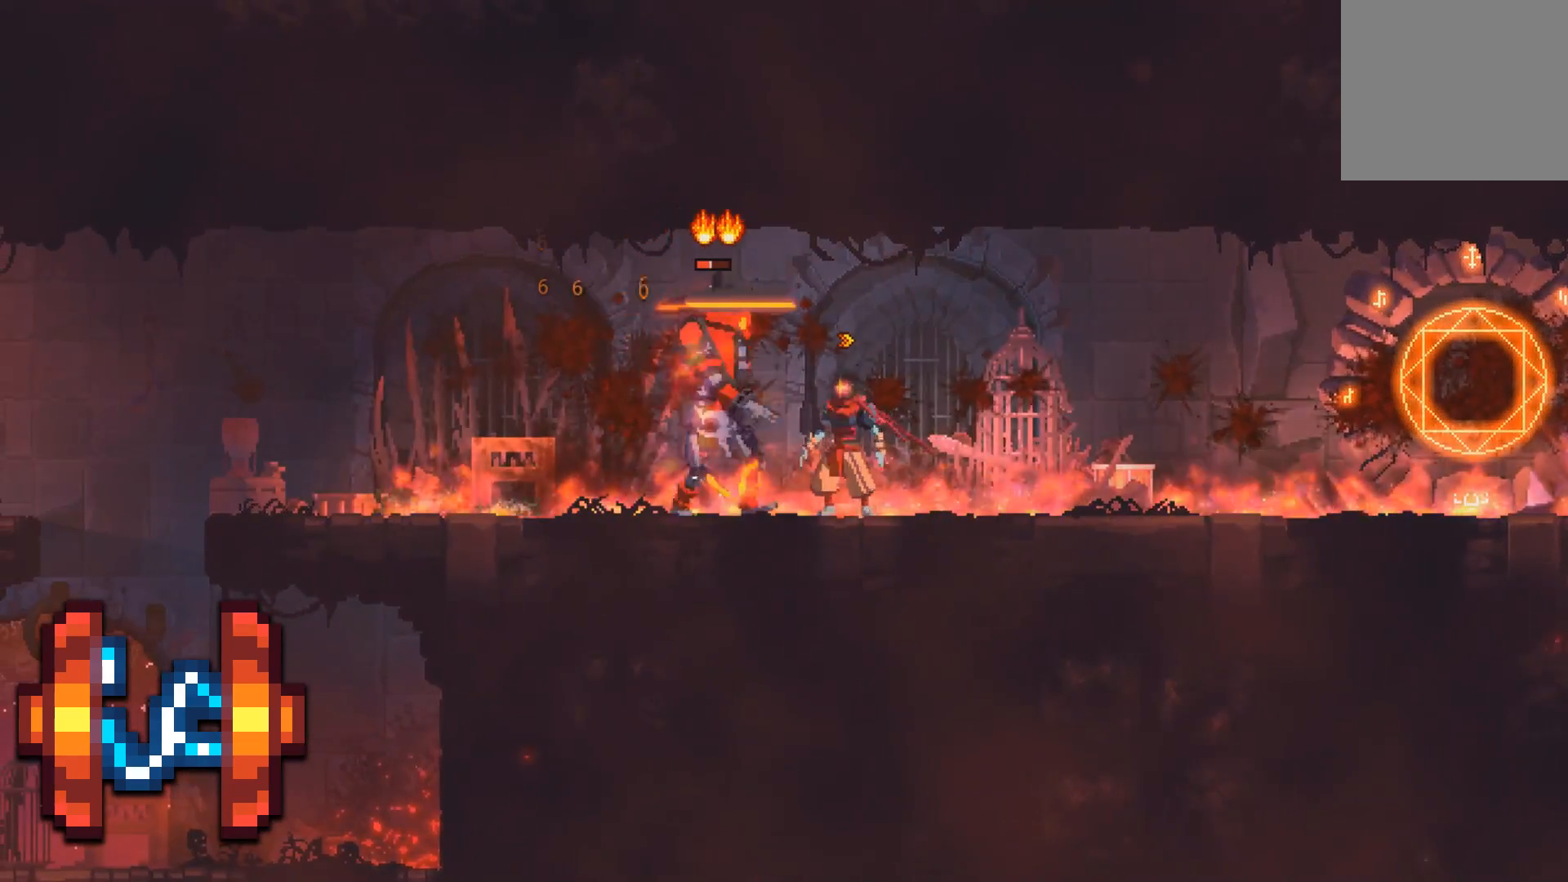
{"buttons": ["DPAD_RIGHT"], "events": [[67, "B", "down"], [167, "B", "up"], [217, "DPAD_LEFT", "up"], [483, "DPAD_RIGHT", "down"]]}
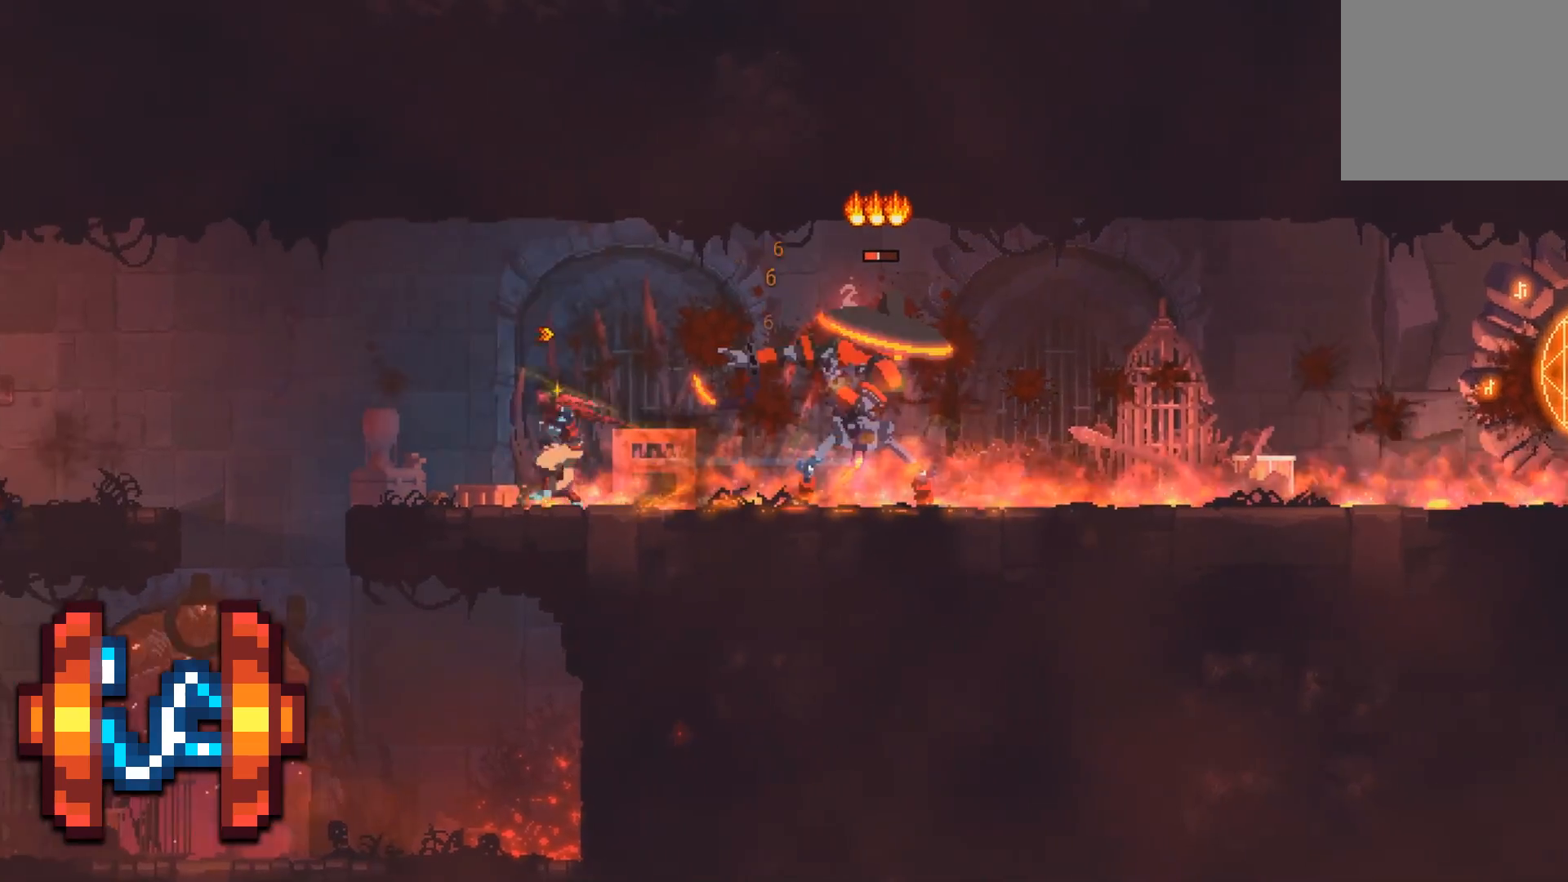
{"buttons": [], "events": [[67, "DPAD_RIGHT", "up"]]}
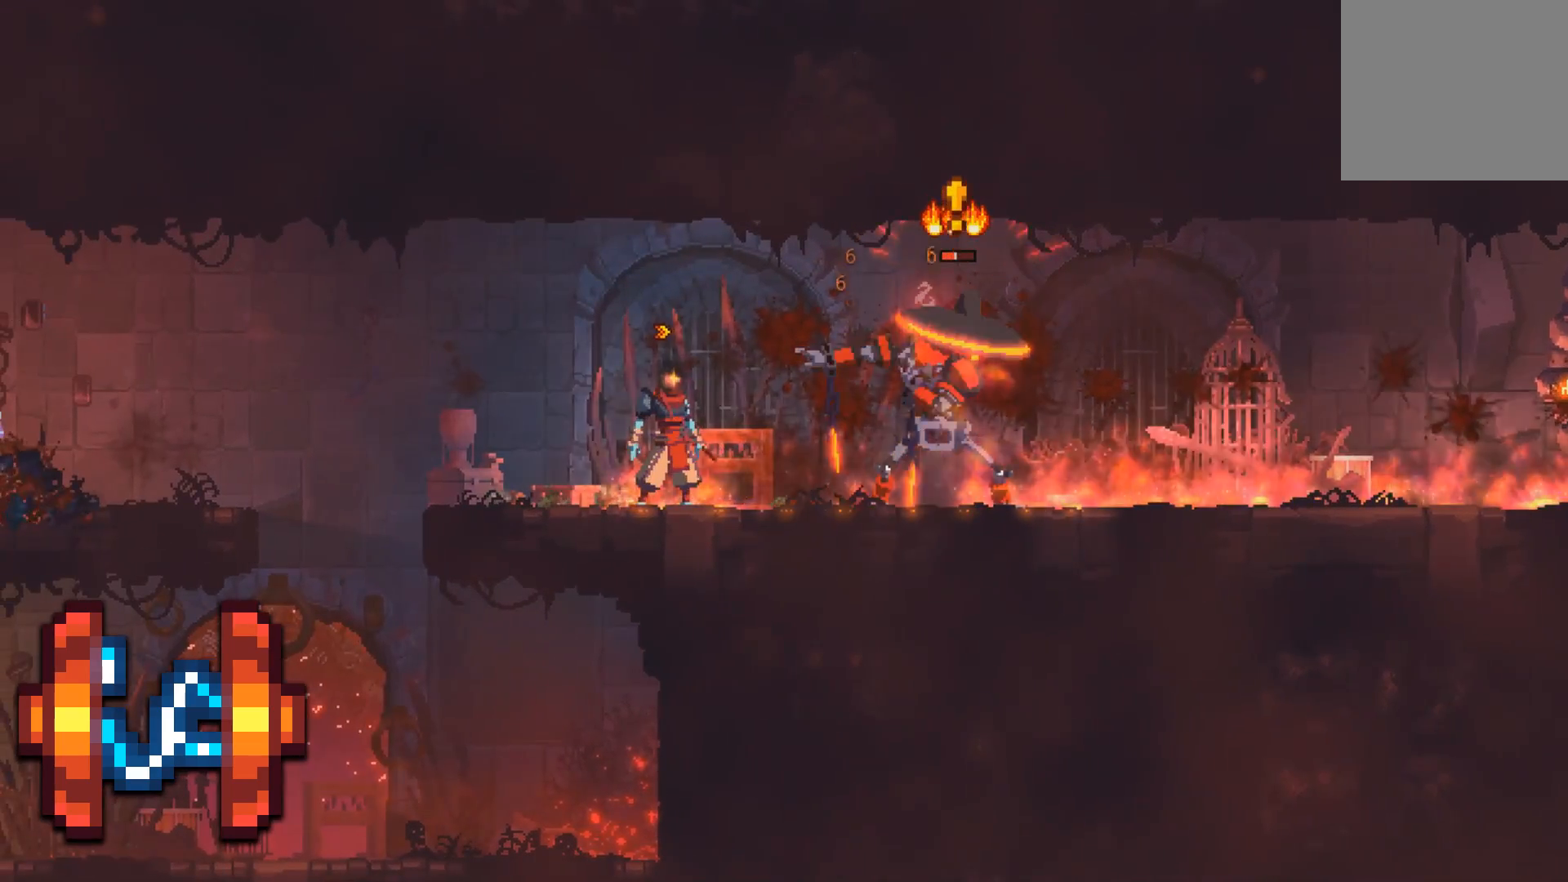
{"buttons": [], "events": []}
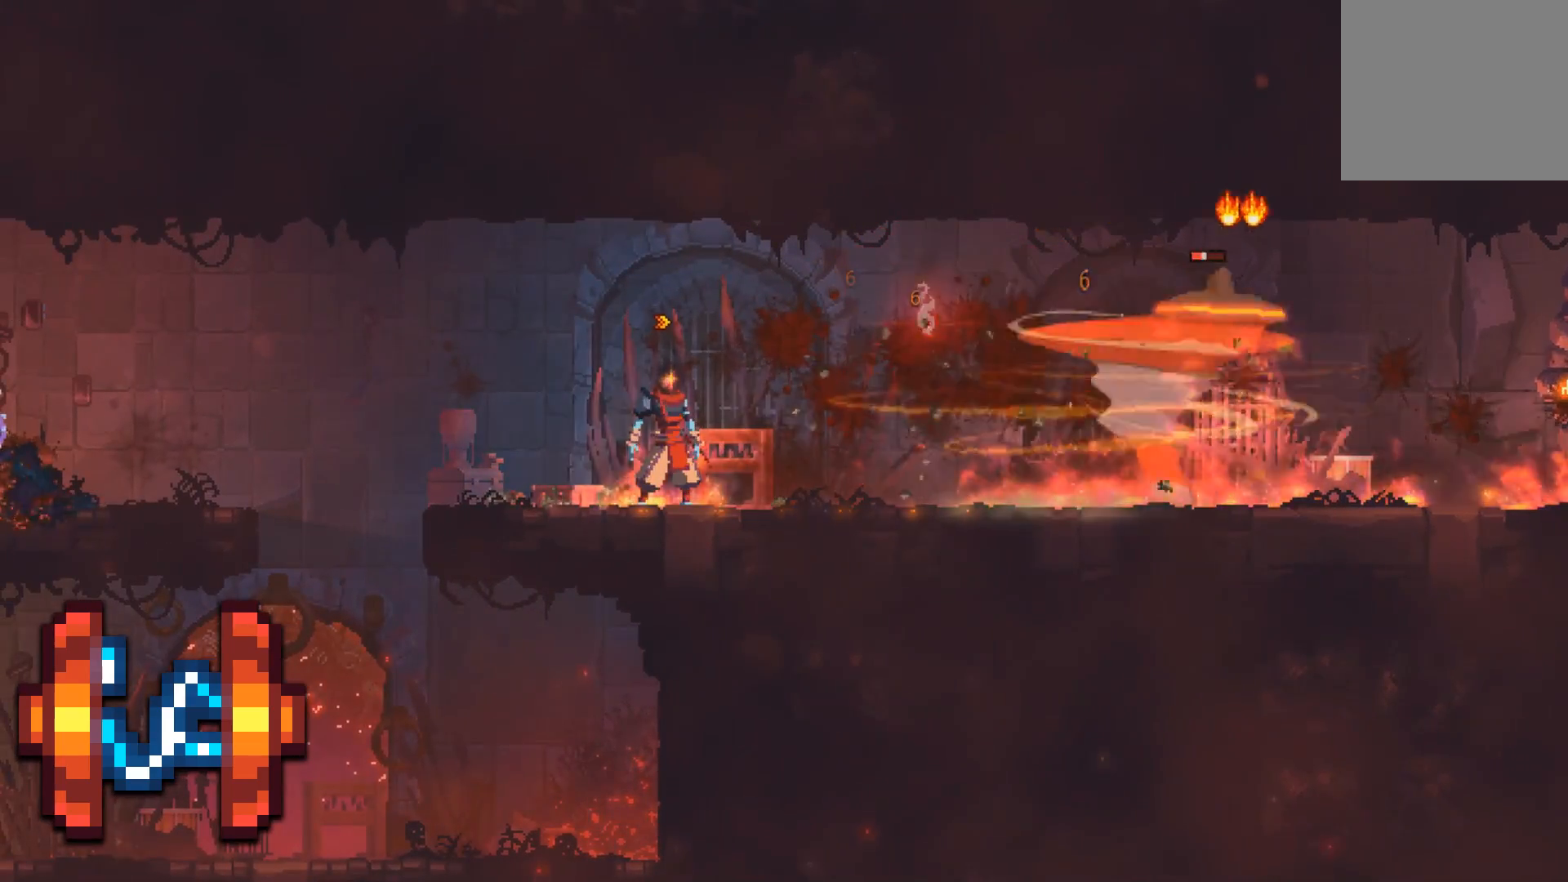
{"buttons": ["DPAD_RIGHT"], "events": [[50, "DPAD_RIGHT", "down"]]}
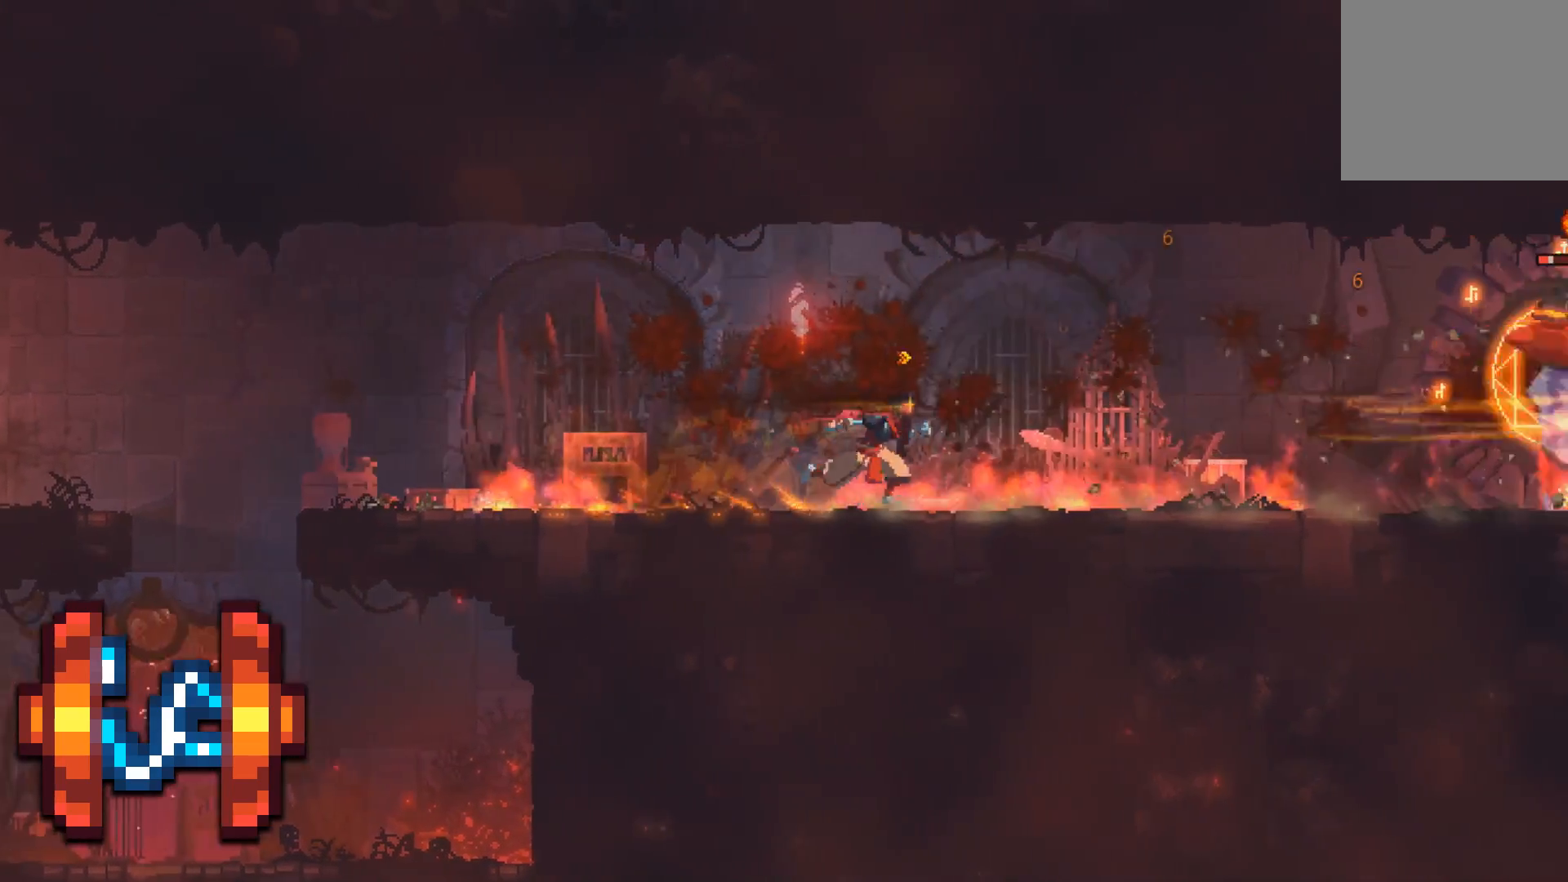
{"buttons": ["DPAD_RIGHT"], "events": []}
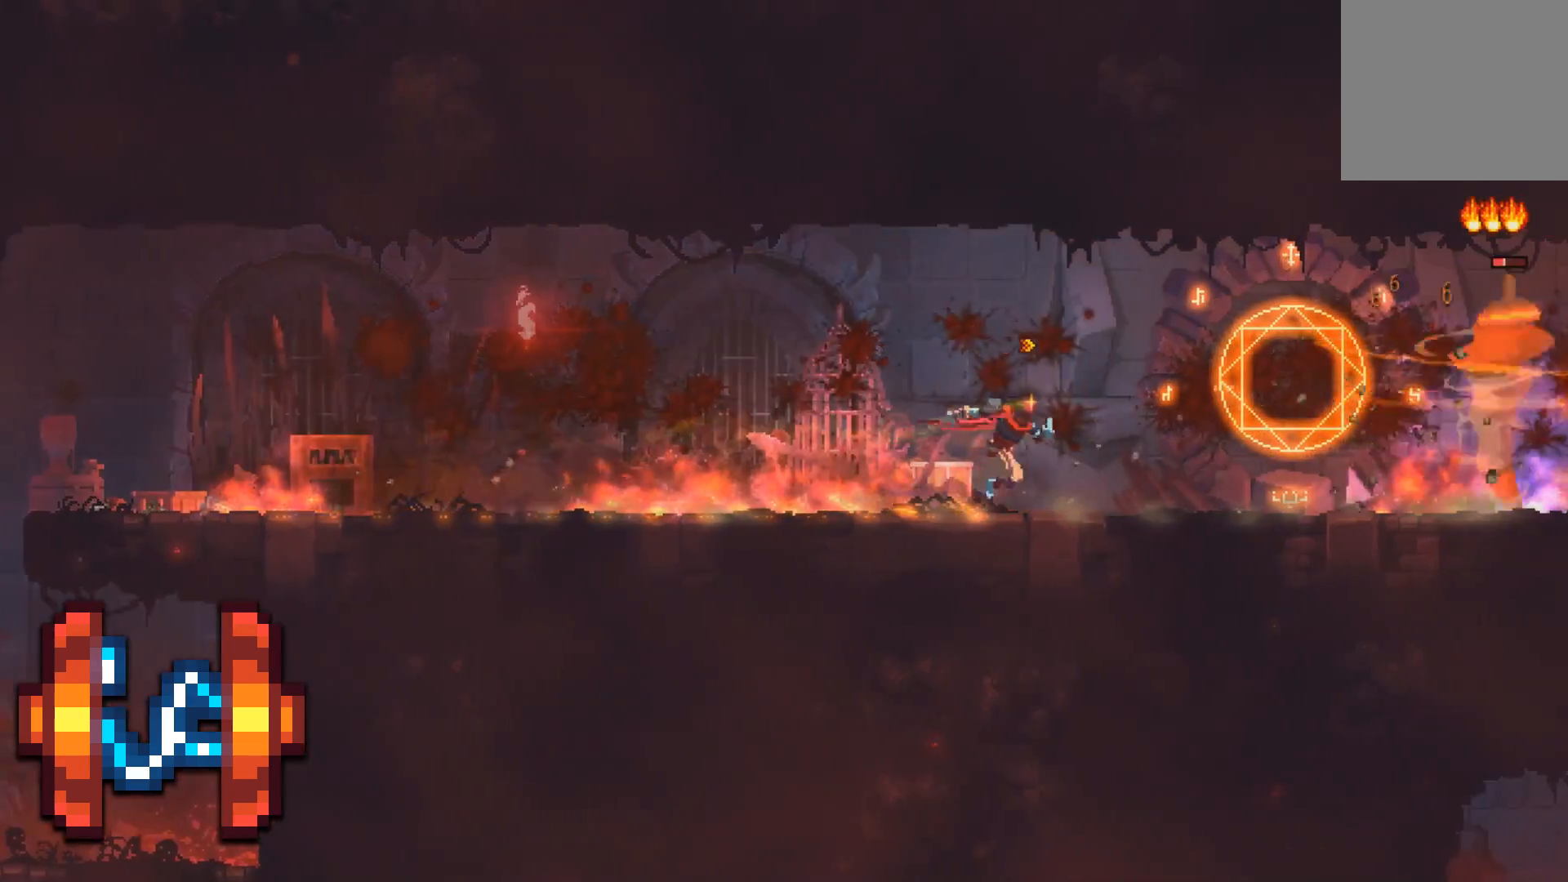
{"buttons": [], "events": [[200, "DPAD_RIGHT", "up"], [300, "B", "down"], [400, "B", "up"]]}